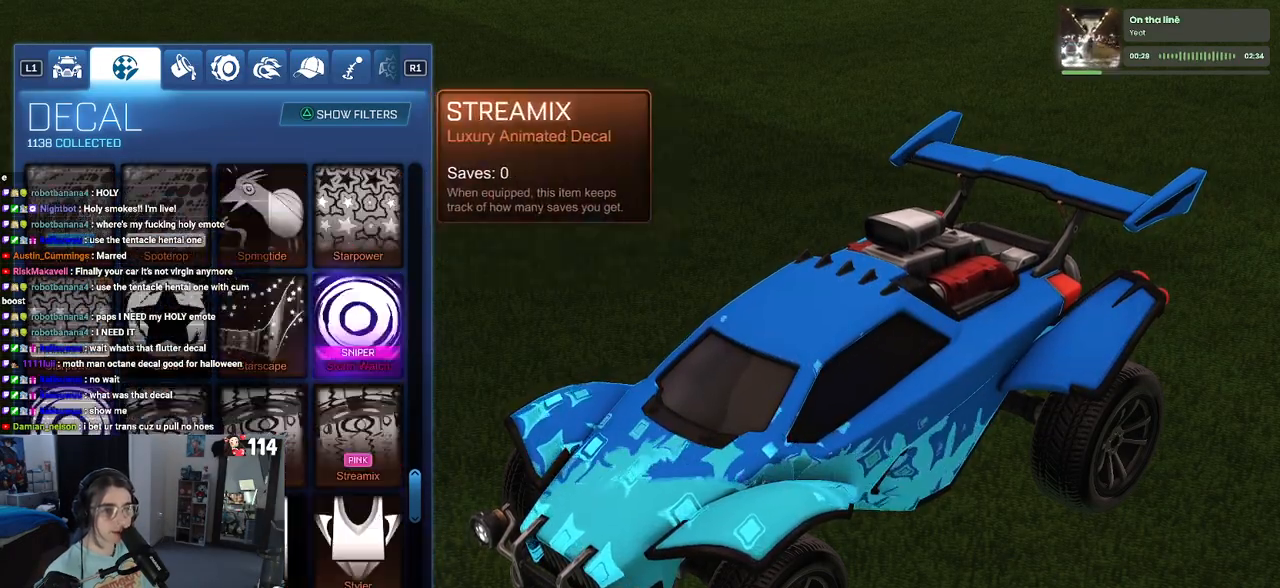
Gameplay with a controller (PlayStation layout); each line is a JSON object with the inputs held at the frame after it. "events" lists button and stick changes between this image and that frame as [ms after this image, input, new state], when the widget could be followed in between.
{"buttons": ["DPAD_DOWN"], "left_stick": "center", "right_stick": "center", "events": []}
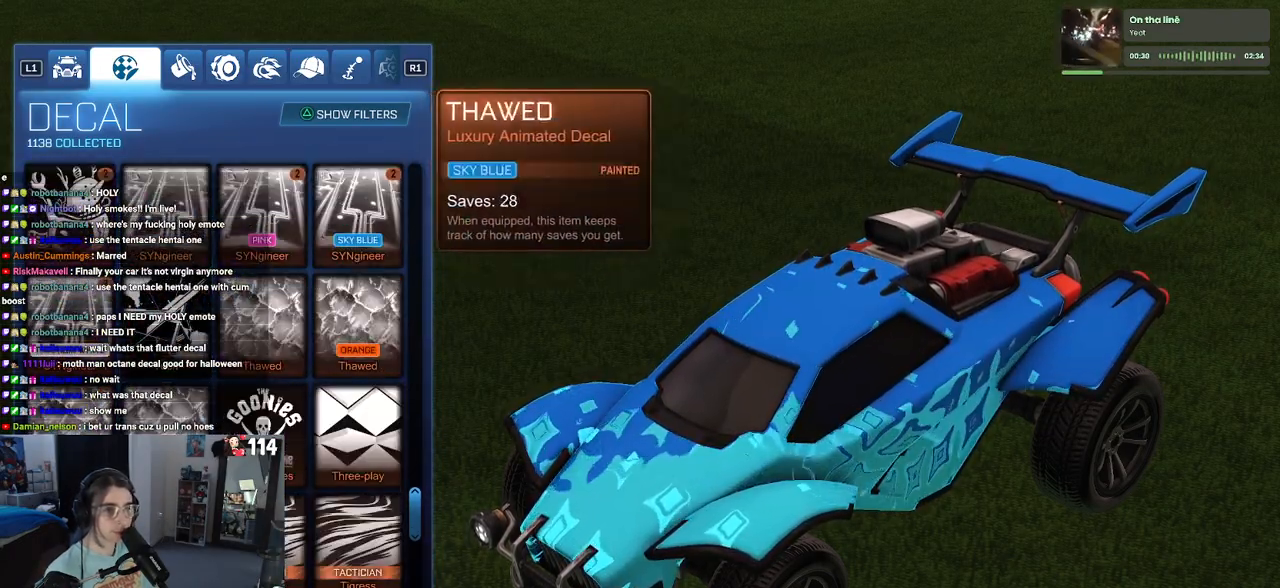
{"buttons": ["DPAD_DOWN"], "left_stick": "center", "right_stick": "center", "events": [[50, "DPAD_DOWN", "up"], [267, "DPAD_DOWN", "down"]]}
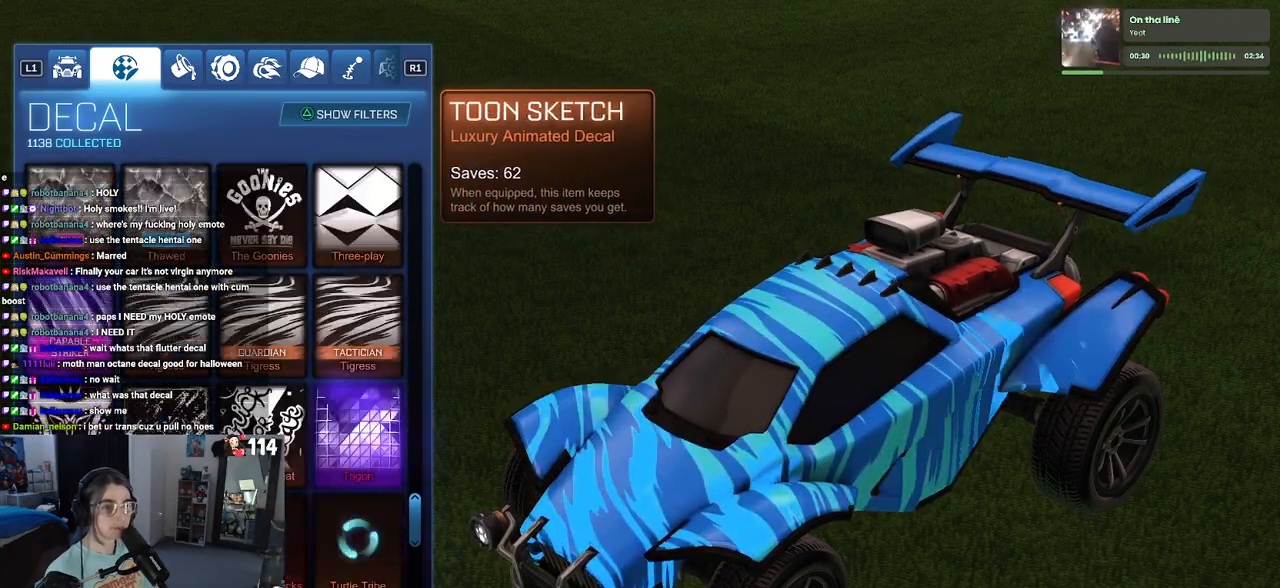
{"buttons": ["DPAD_UP"], "left_stick": "up", "right_stick": "center", "events": [[67, "DPAD_DOWN", "up"], [300, "DPAD_UP", "down"], [367, "left_stick", "up"]]}
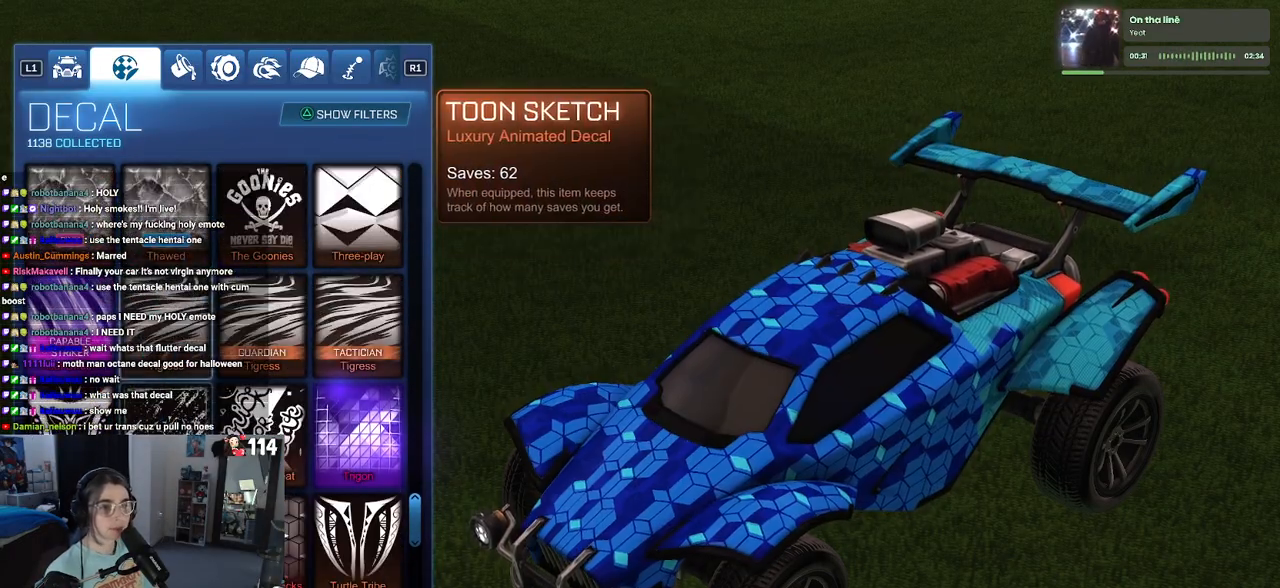
{"buttons": ["DPAD_UP"], "left_stick": "up", "right_stick": "center", "events": []}
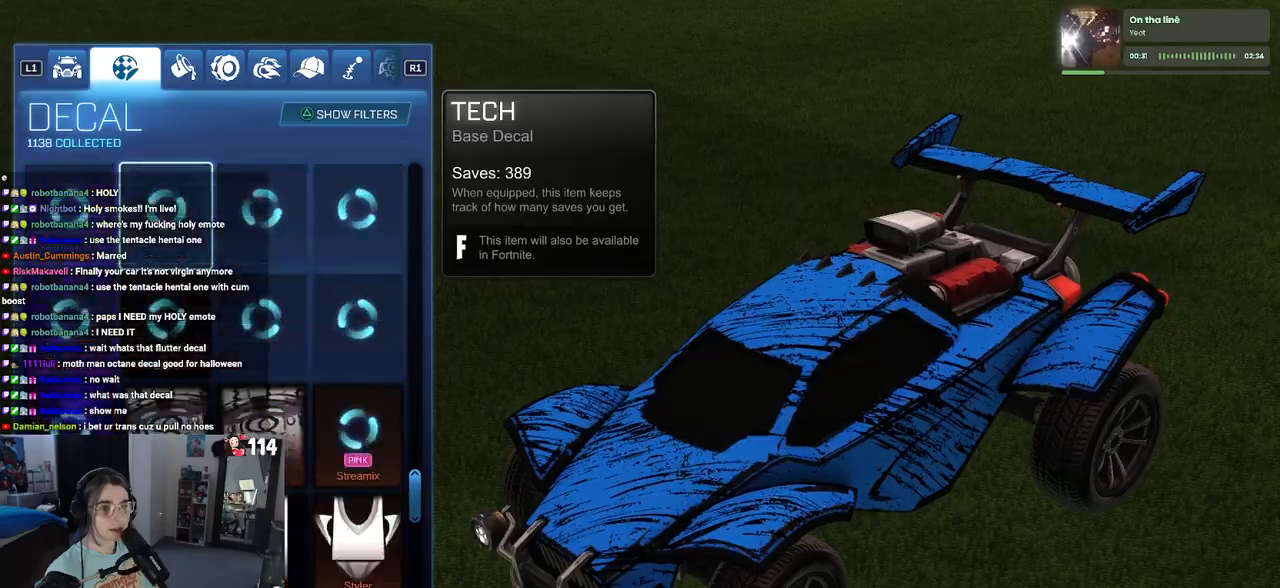
{"buttons": ["DPAD_UP"], "left_stick": "center", "right_stick": "center", "events": [[183, "left_stick", "center"], [200, "DPAD_UP", "up"], [450, "DPAD_UP", "down"]]}
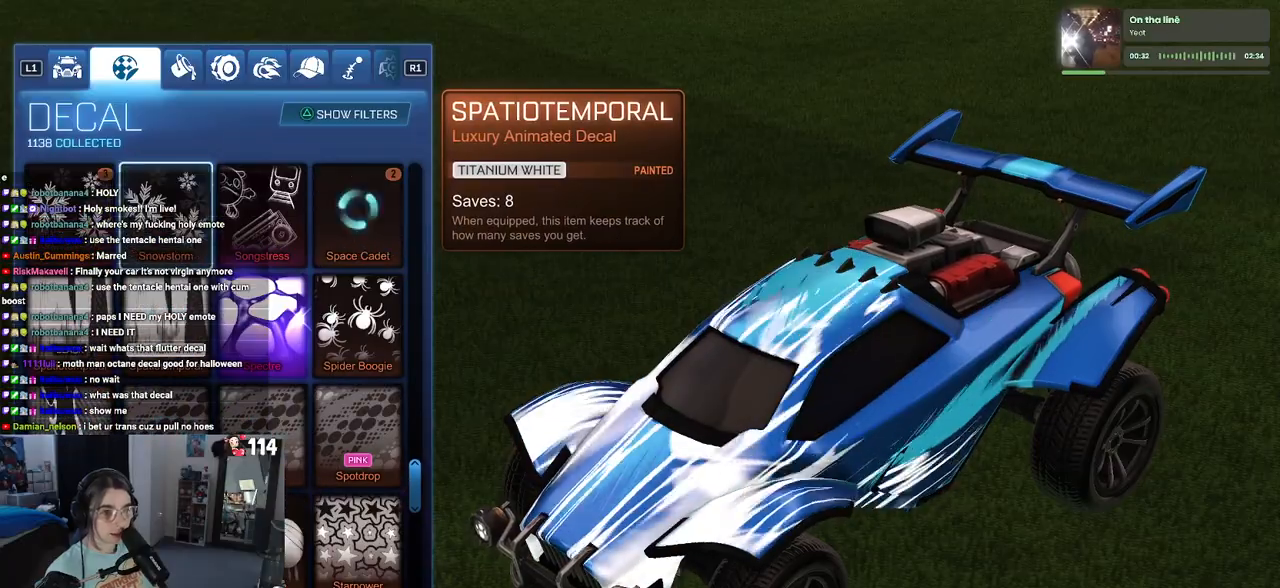
{"buttons": [], "left_stick": "center", "right_stick": "center", "events": [[100, "DPAD_UP", "up"], [133, "DPAD_UP", "down"], [300, "left_stick", "up"], [350, "DPAD_UP", "up"], [483, "left_stick", "center"]]}
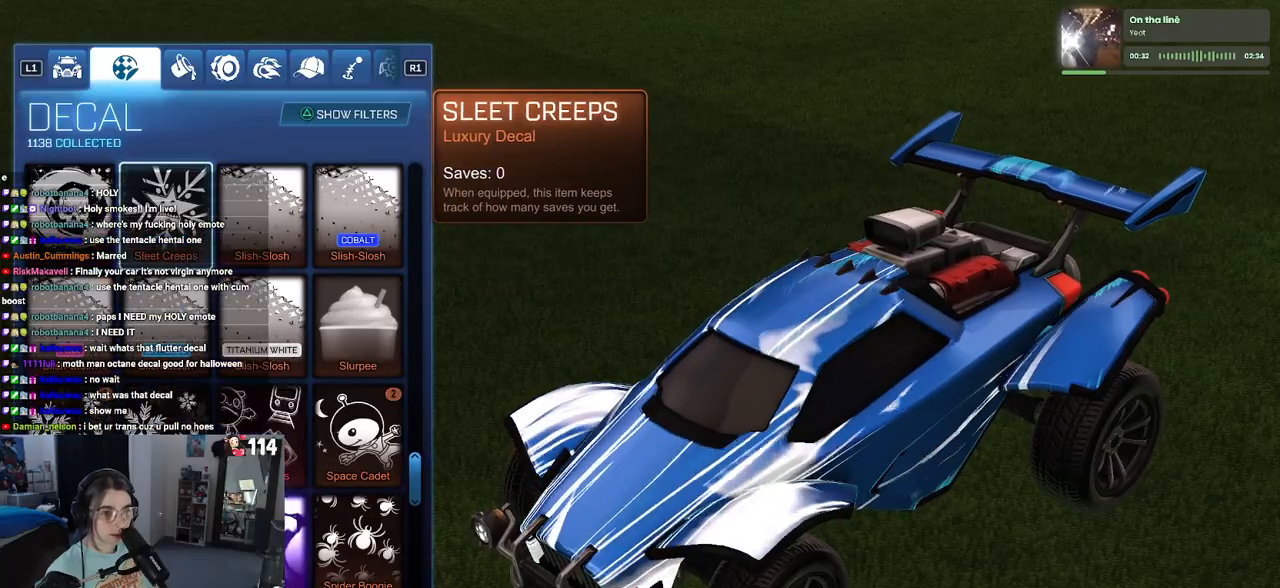
{"buttons": [], "left_stick": "up", "right_stick": "center", "events": [[50, "DPAD_UP", "down"], [400, "left_stick", "up"], [450, "DPAD_UP", "up"]]}
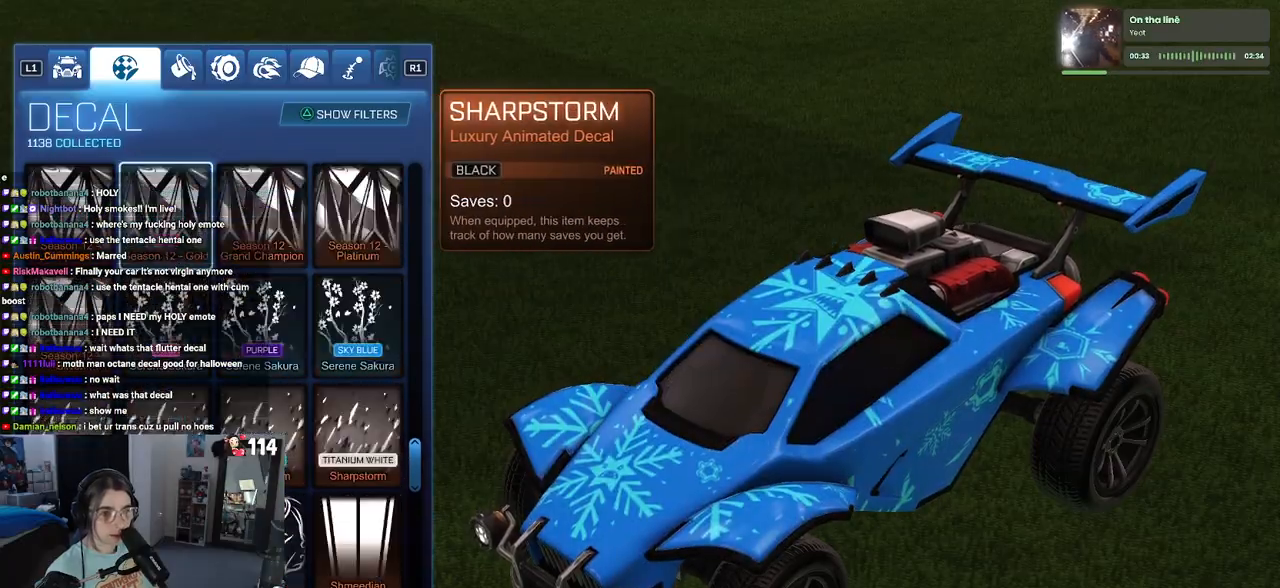
{"buttons": ["DPAD_UP"], "left_stick": "center", "right_stick": "center", "events": [[83, "left_stick", "center"], [267, "DPAD_UP", "down"]]}
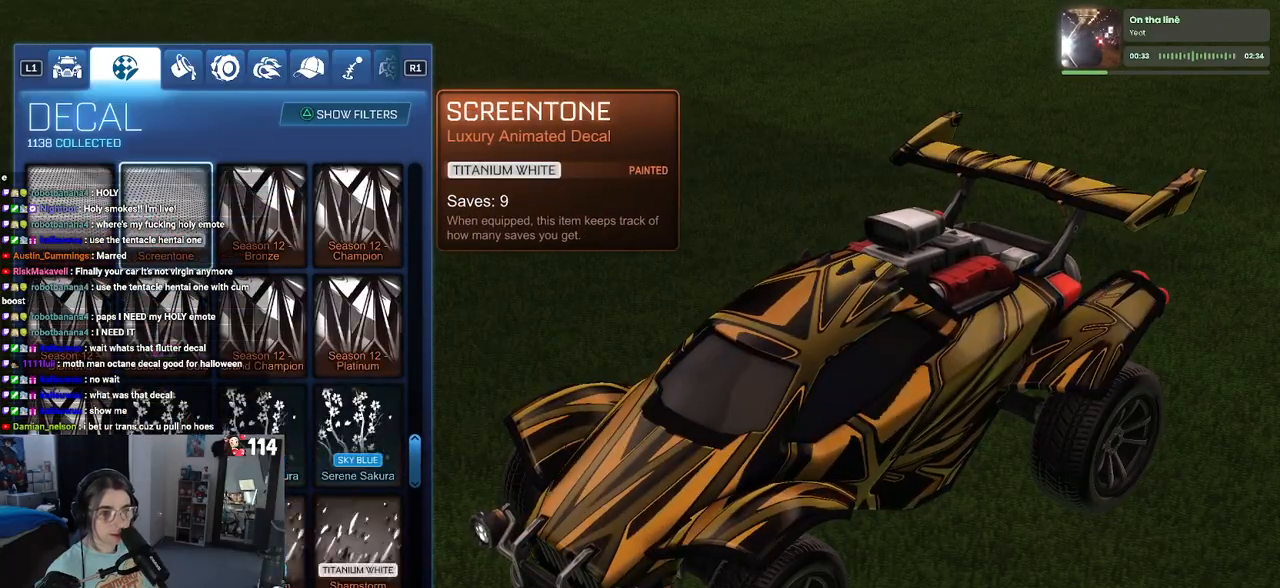
{"buttons": [], "left_stick": "center", "right_stick": "center", "events": [[33, "DPAD_UP", "up"], [283, "DPAD_UP", "down"], [400, "DPAD_UP", "up"]]}
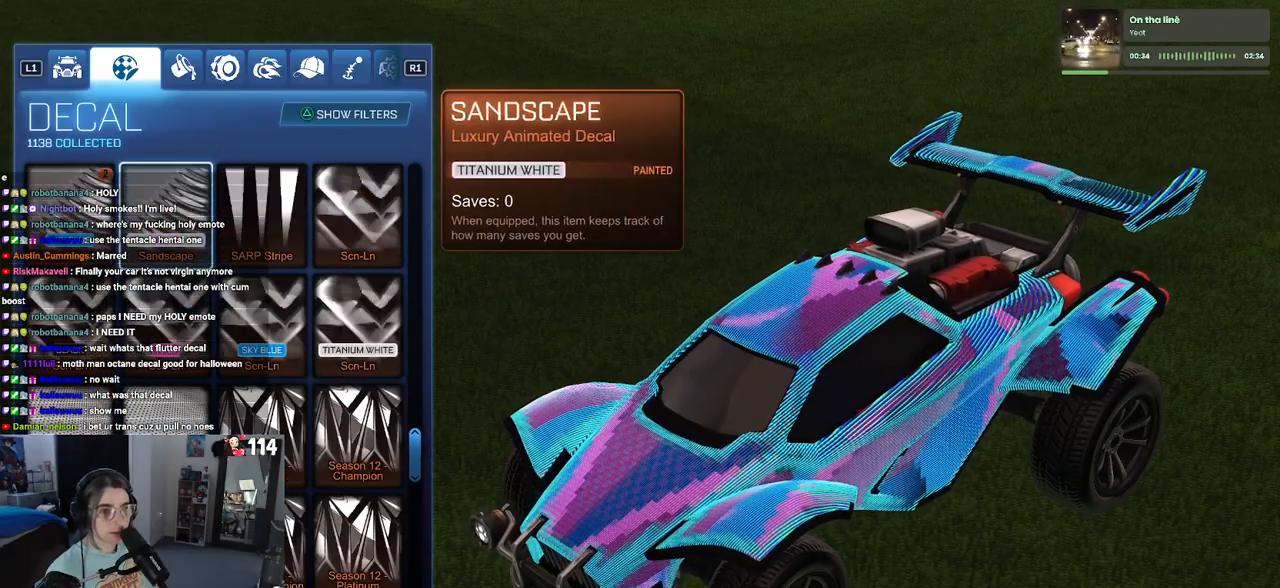
{"buttons": [], "left_stick": "center", "right_stick": "center", "events": [[50, "DPAD_UP", "down"], [467, "DPAD_UP", "up"]]}
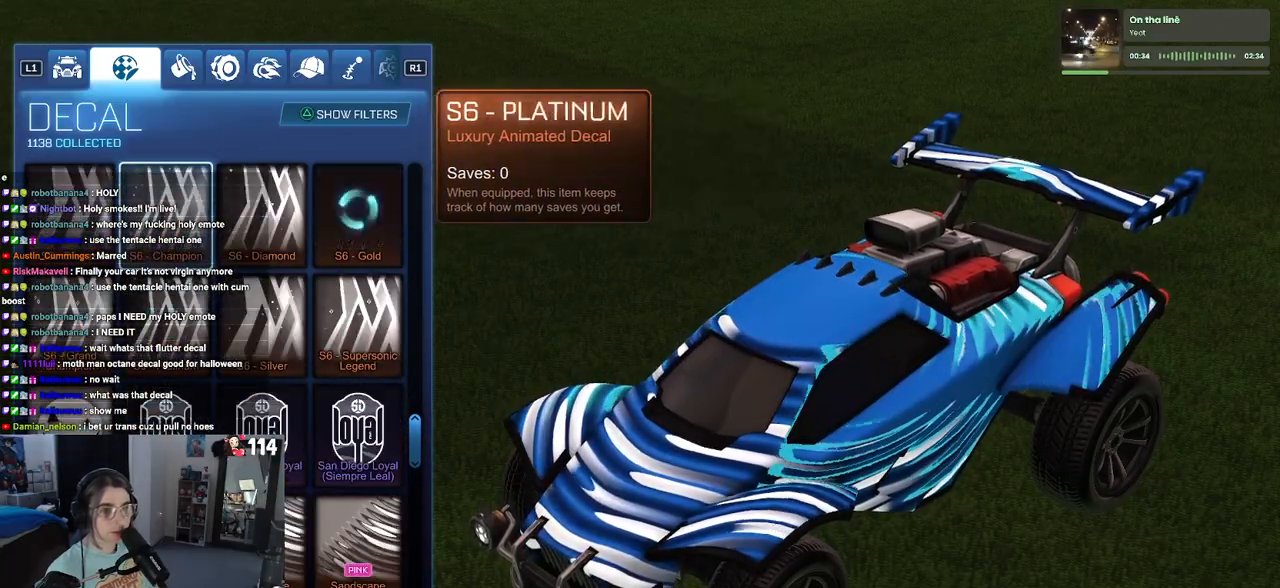
{"buttons": [], "left_stick": "center", "right_stick": "center", "events": []}
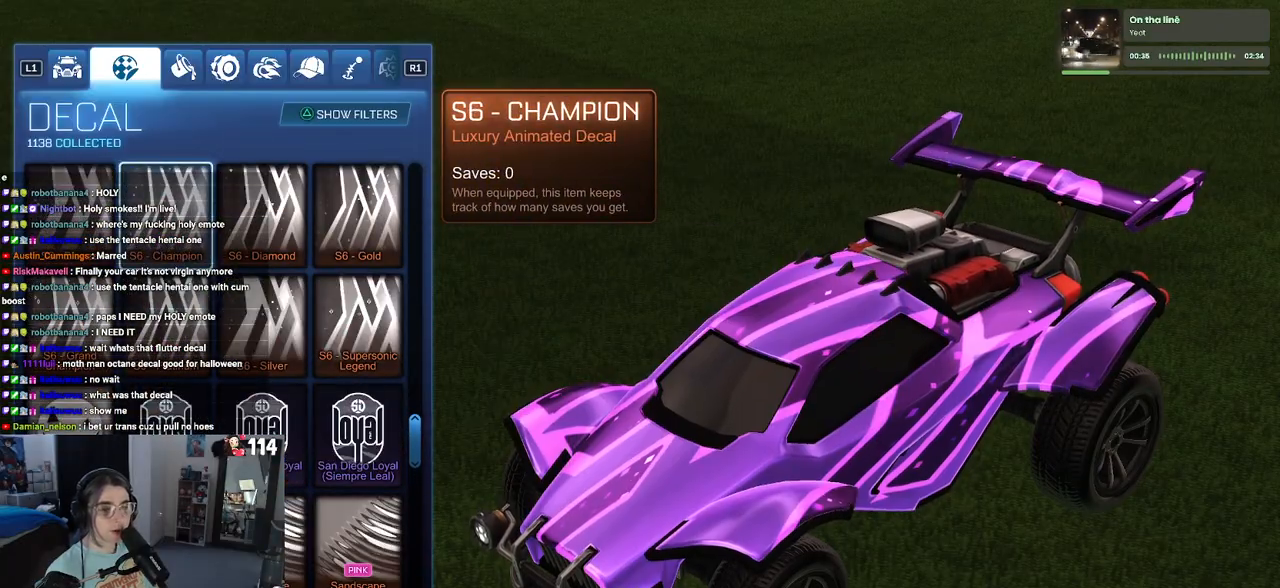
{"buttons": ["DPAD_UP"], "left_stick": "center", "right_stick": "center", "events": [[133, "DPAD_UP", "down"]]}
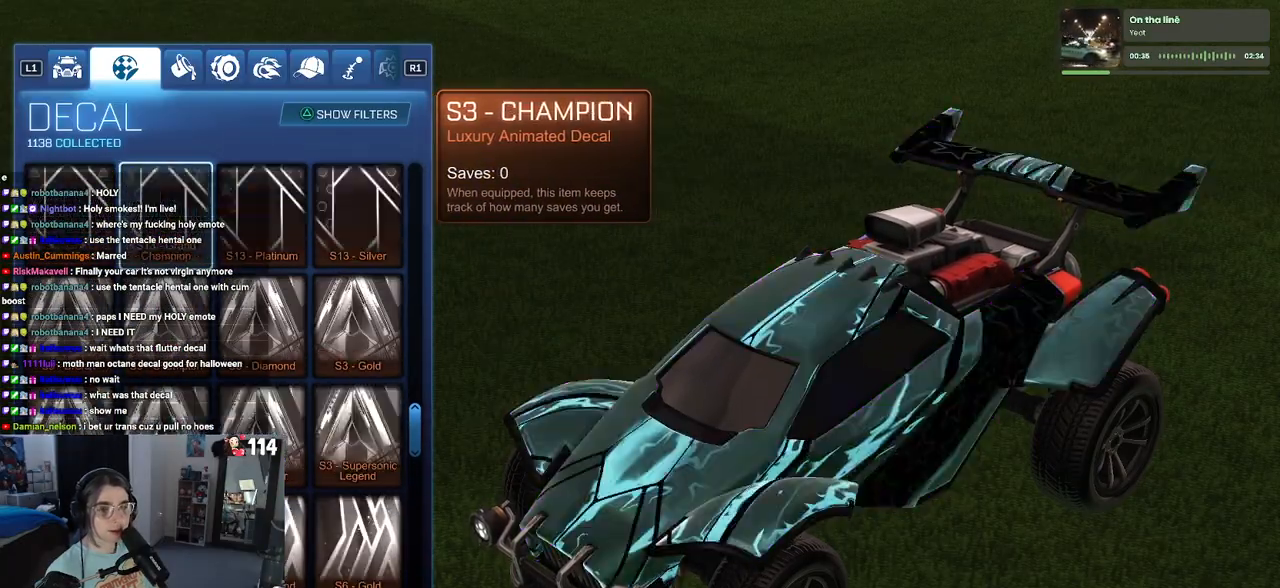
{"buttons": ["DPAD_UP"], "left_stick": "center", "right_stick": "center", "events": [[233, "DPAD_UP", "up"], [467, "DPAD_UP", "down"]]}
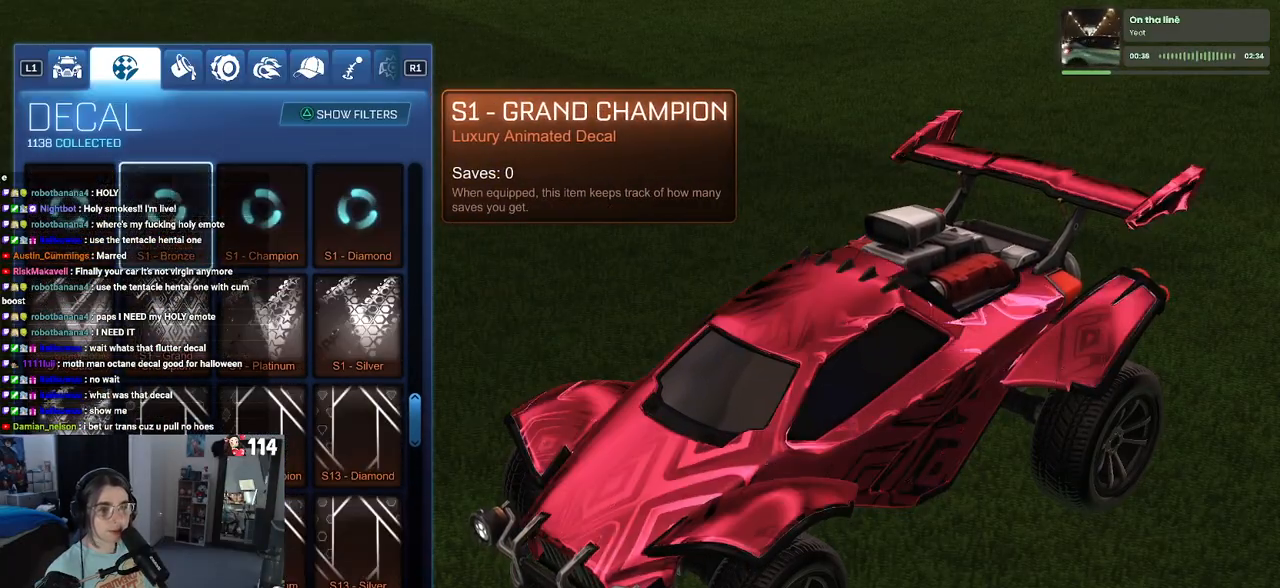
{"buttons": [], "left_stick": "center", "right_stick": "center", "events": [[83, "left_stick", "up"], [317, "DPAD_UP", "up"], [400, "left_stick", "center"]]}
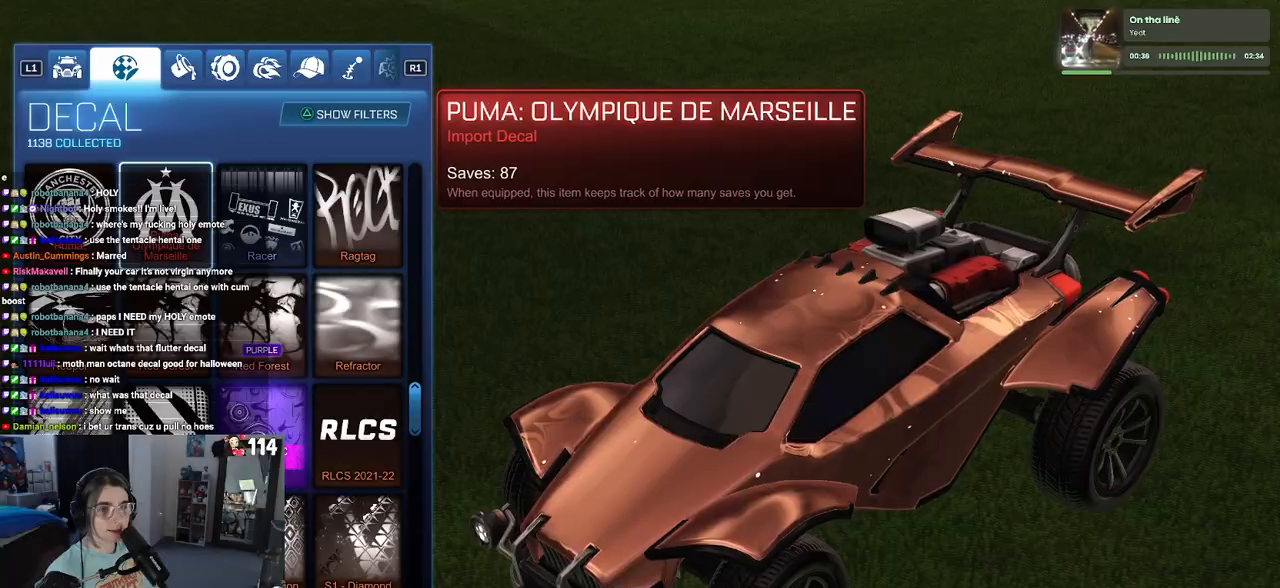
{"buttons": [], "left_stick": "center", "right_stick": "center", "events": []}
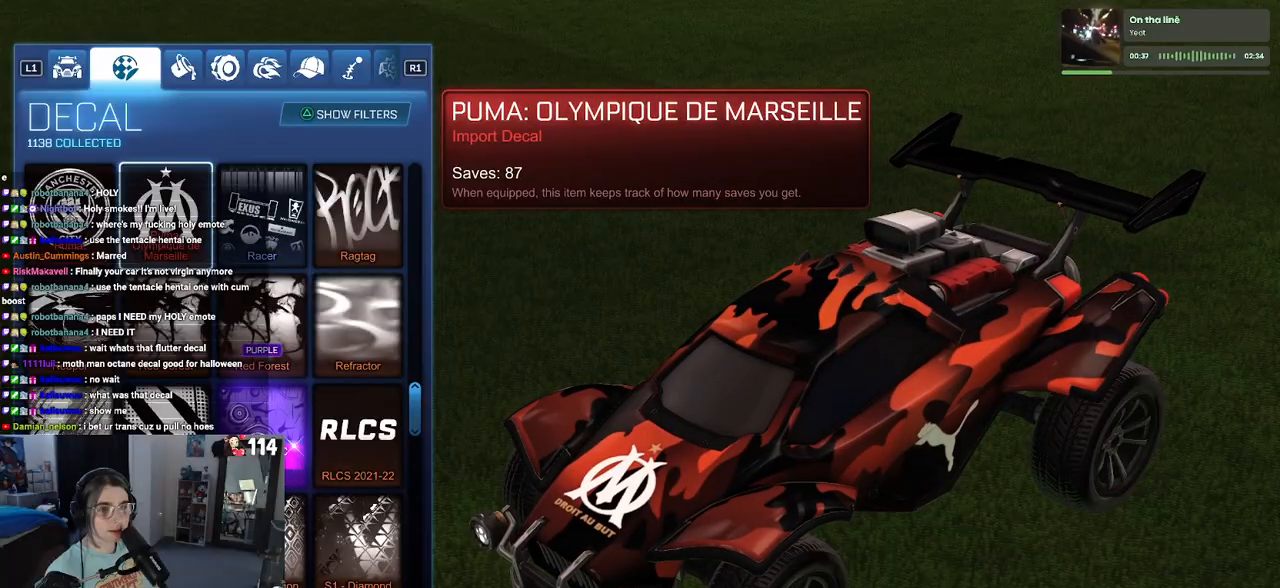
{"buttons": [], "left_stick": "center", "right_stick": "center", "events": []}
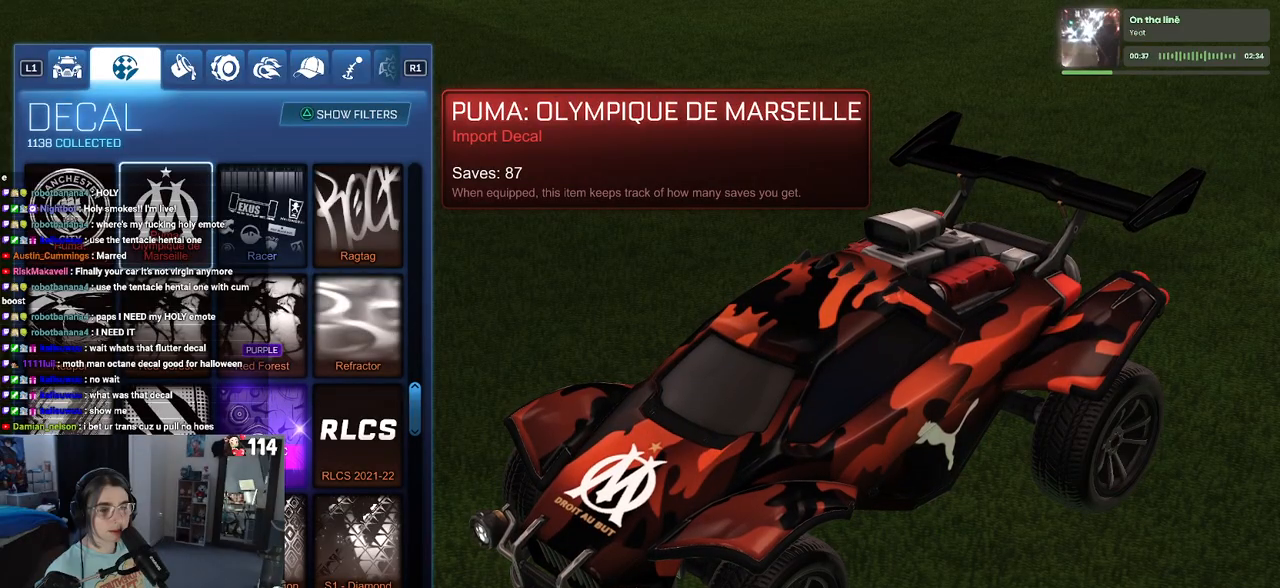
{"buttons": [], "left_stick": "center", "right_stick": "center", "events": [[350, "DPAD_RIGHT", "down"], [450, "DPAD_RIGHT", "up"]]}
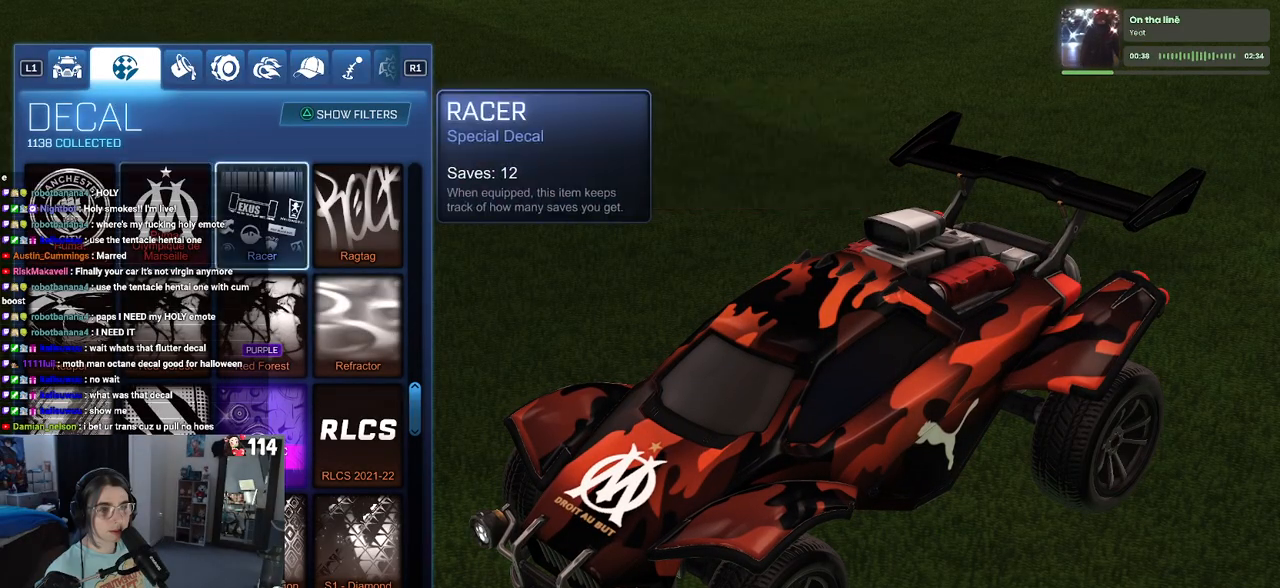
{"buttons": [], "left_stick": "center", "right_stick": "center", "events": [[67, "DPAD_RIGHT", "down"], [217, "DPAD_RIGHT", "up"]]}
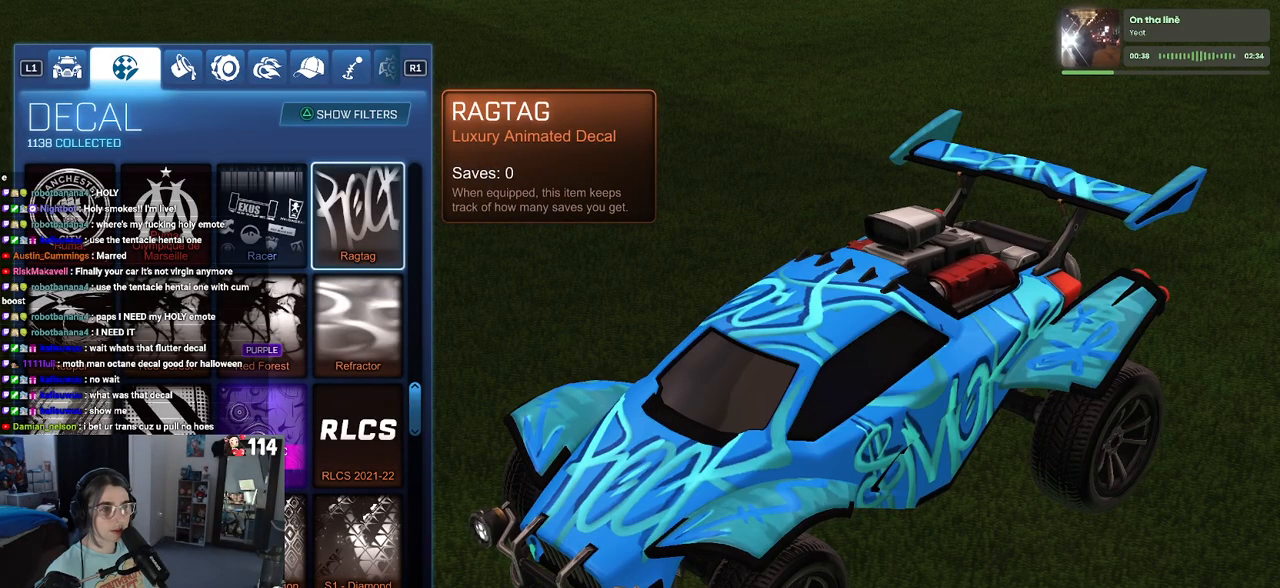
{"buttons": [], "left_stick": "center", "right_stick": "center", "events": [[317, "DPAD_UP", "down"], [433, "DPAD_UP", "up"]]}
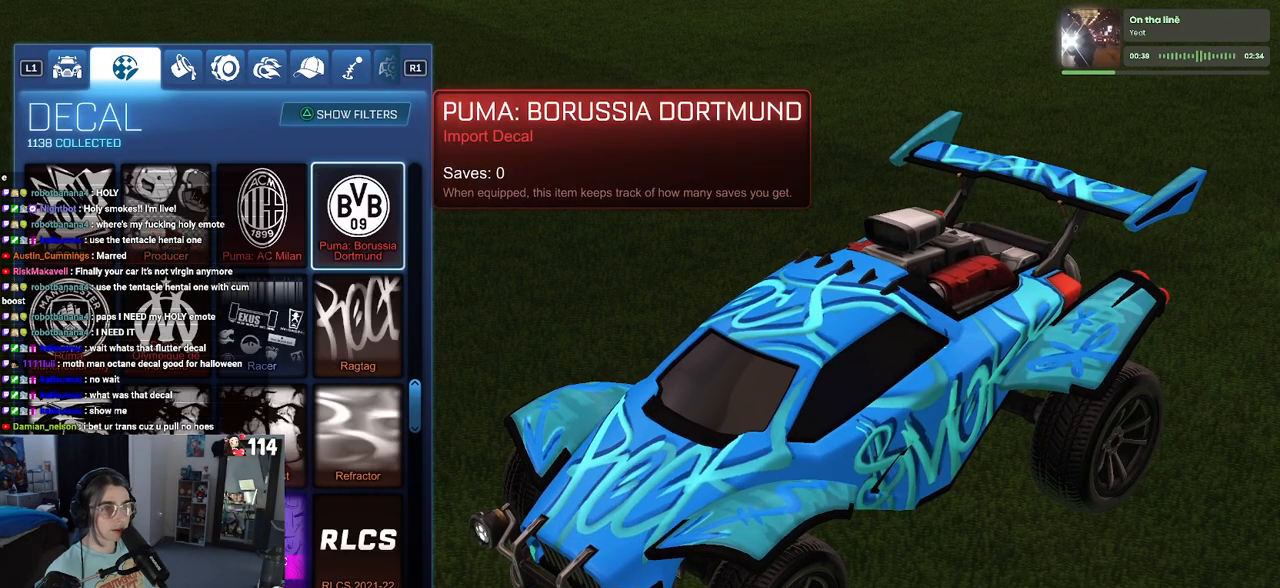
{"buttons": [], "left_stick": "center", "right_stick": "center", "events": [[383, "DPAD_LEFT", "down"], [450, "DPAD_LEFT", "up"]]}
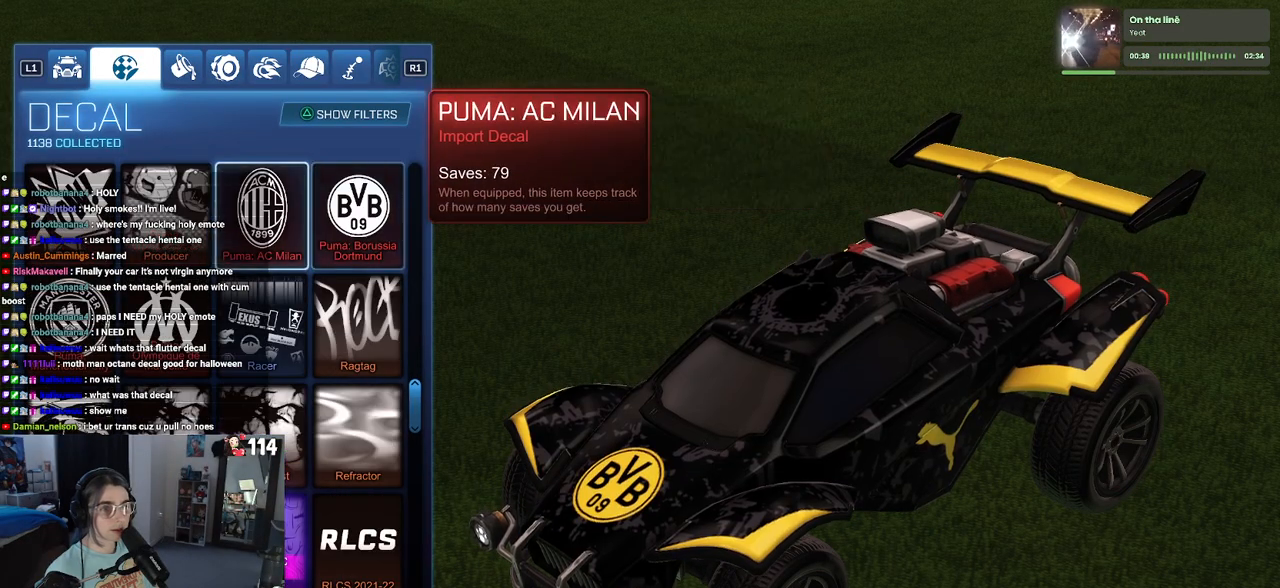
{"buttons": ["DPAD_UP"], "left_stick": "center", "right_stick": "center", "events": [[450, "DPAD_UP", "down"]]}
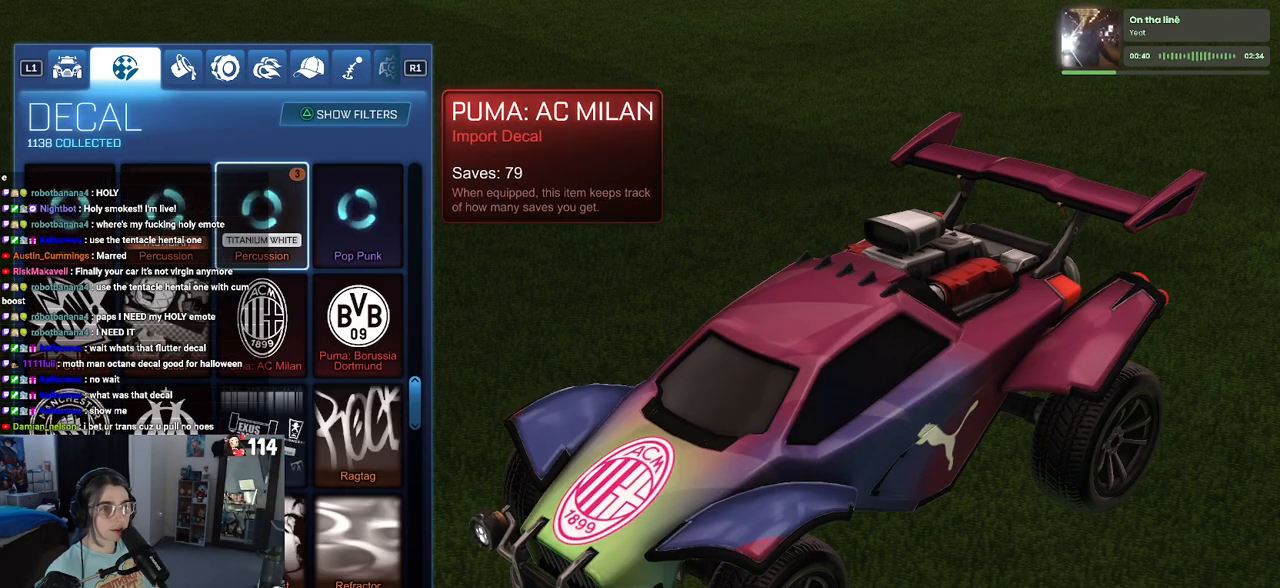
{"buttons": [], "left_stick": "center", "right_stick": "center", "events": [[50, "DPAD_UP", "up"]]}
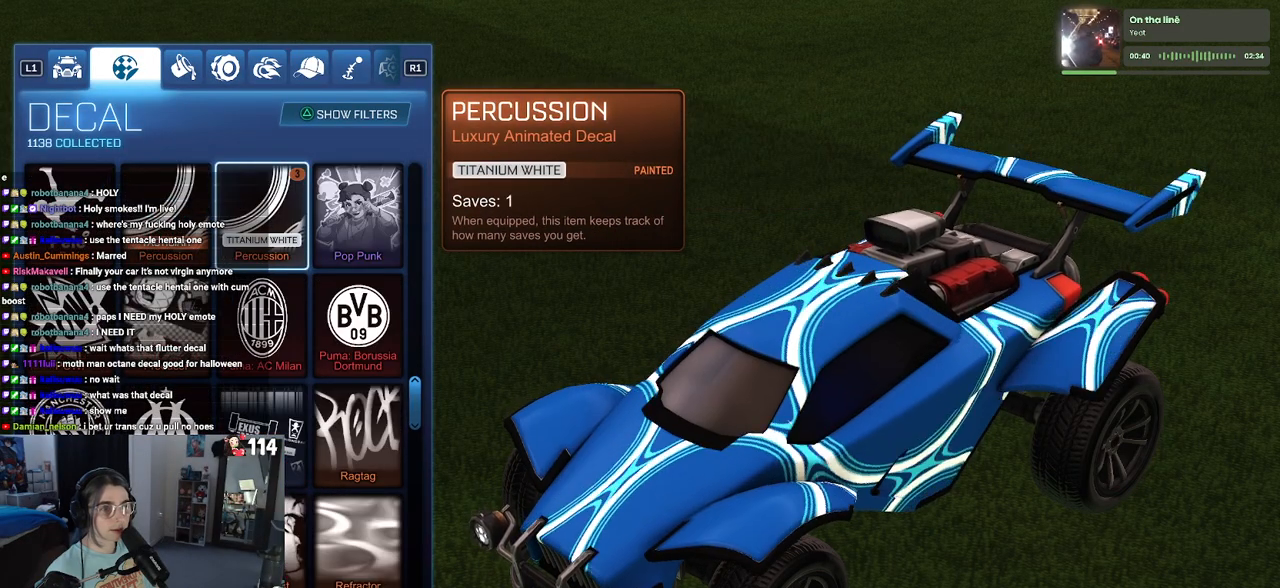
{"buttons": ["DPAD_DOWN"], "left_stick": "center", "right_stick": "center", "events": [[300, "DPAD_DOWN", "down"]]}
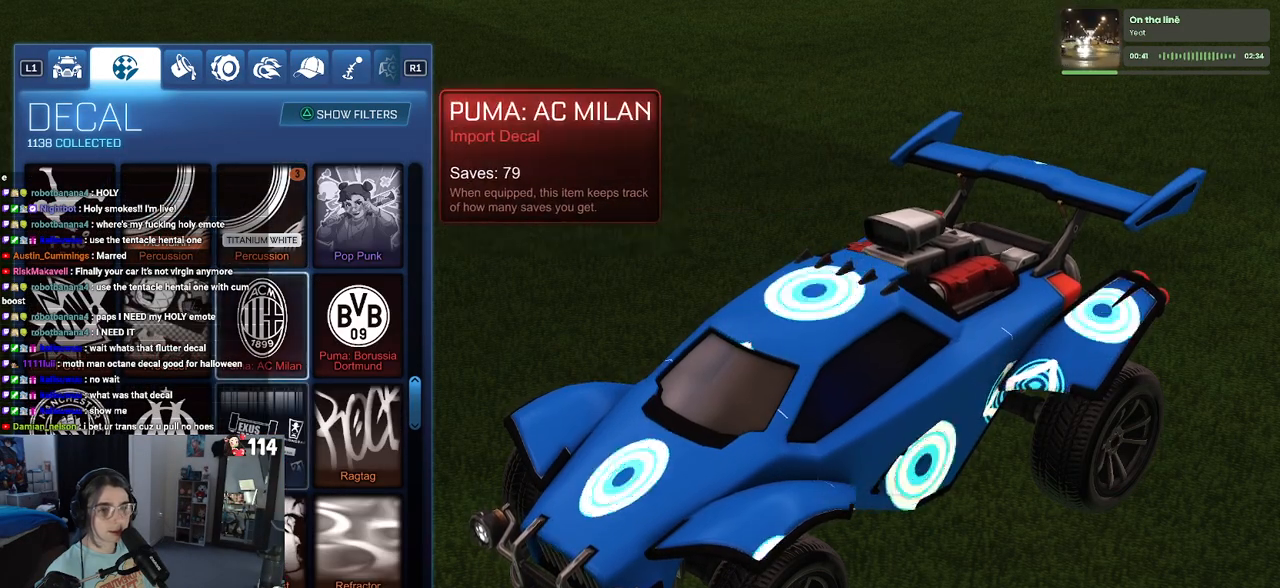
{"buttons": ["DPAD_DOWN"], "left_stick": "center", "right_stick": "center", "events": [[100, "DPAD_DOWN", "up"], [467, "DPAD_DOWN", "down"]]}
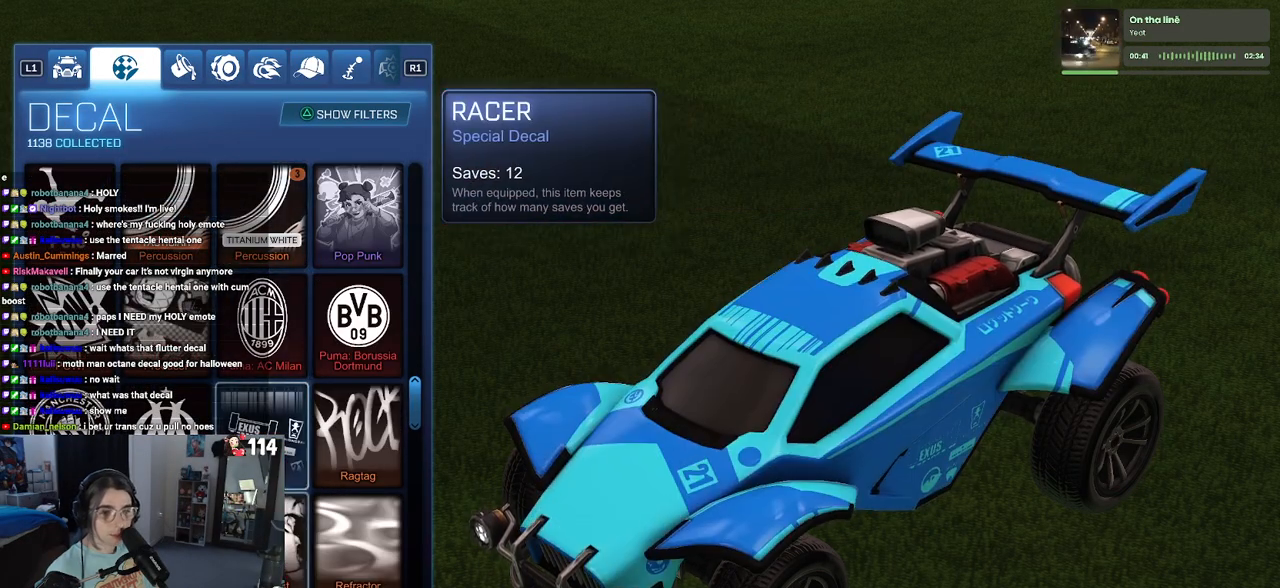
{"buttons": [], "left_stick": "center", "right_stick": "center", "events": [[67, "DPAD_DOWN", "up"], [183, "DPAD_LEFT", "down"], [283, "DPAD_LEFT", "up"], [367, "DPAD_LEFT", "down"], [450, "DPAD_LEFT", "up"]]}
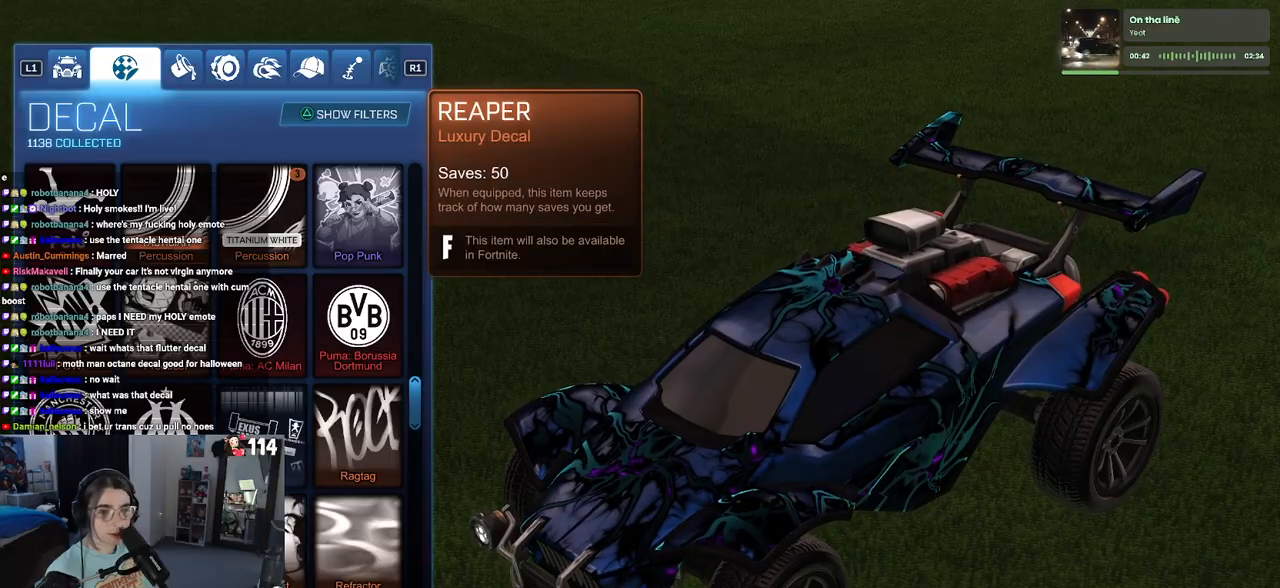
{"buttons": [], "left_stick": "center", "right_stick": "center", "events": [[333, "CROSS", "down"], [433, "CROSS", "up"]]}
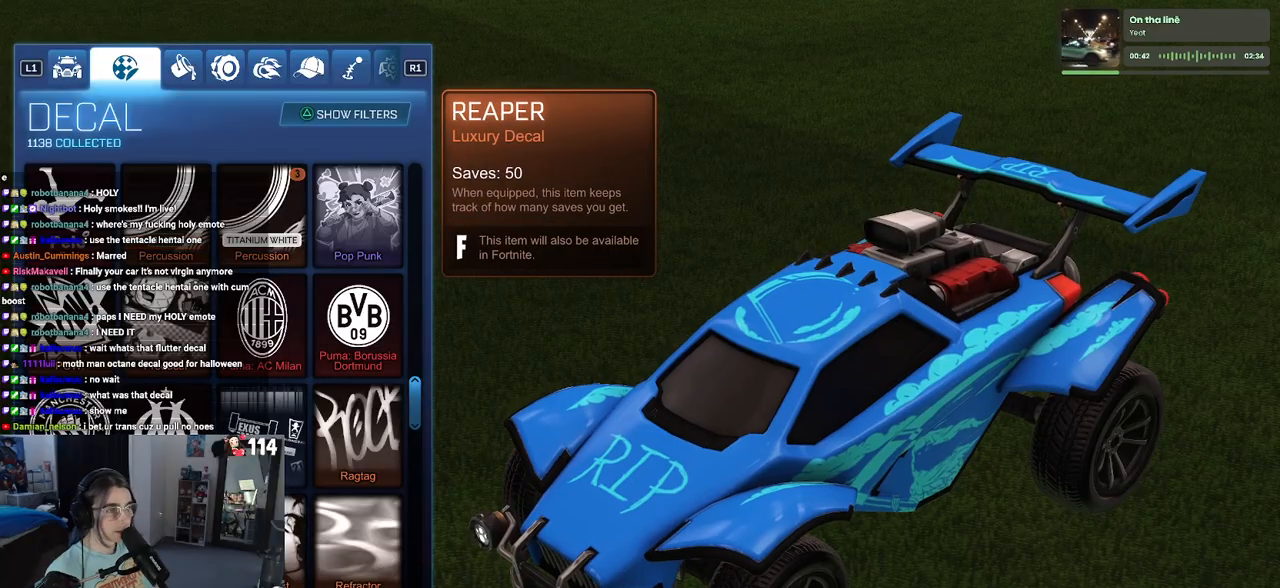
{"buttons": [], "left_stick": "center", "right_stick": "center", "events": [[300, "R1", "down"], [467, "R1", "up"]]}
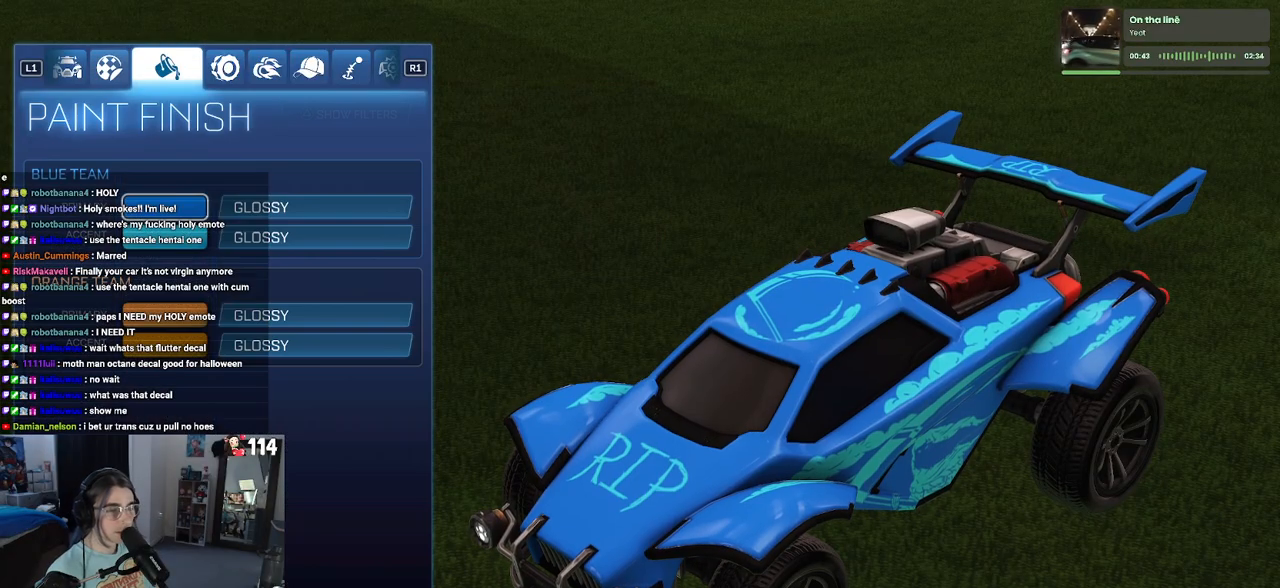
{"buttons": [], "left_stick": "center", "right_stick": "center", "events": [[417, "DPAD_DOWN", "down"], [483, "DPAD_DOWN", "up"]]}
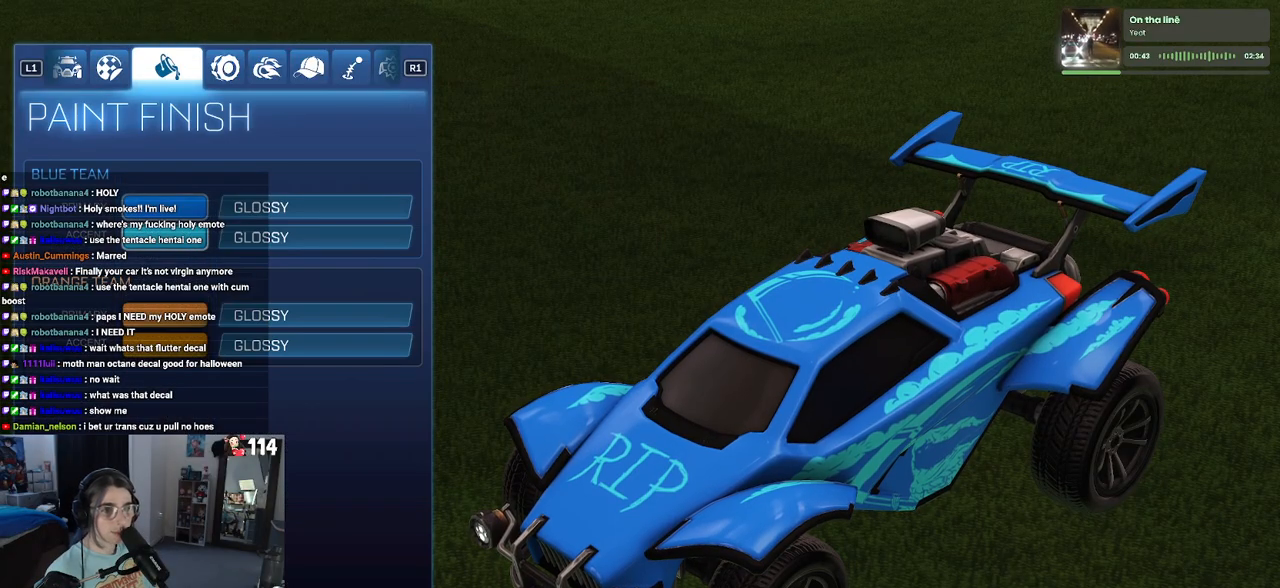
{"buttons": ["DPAD_DOWN"], "left_stick": "center", "right_stick": "center", "events": [[100, "CROSS", "down"], [133, "CROSS", "up"], [233, "DPAD_DOWN", "down"]]}
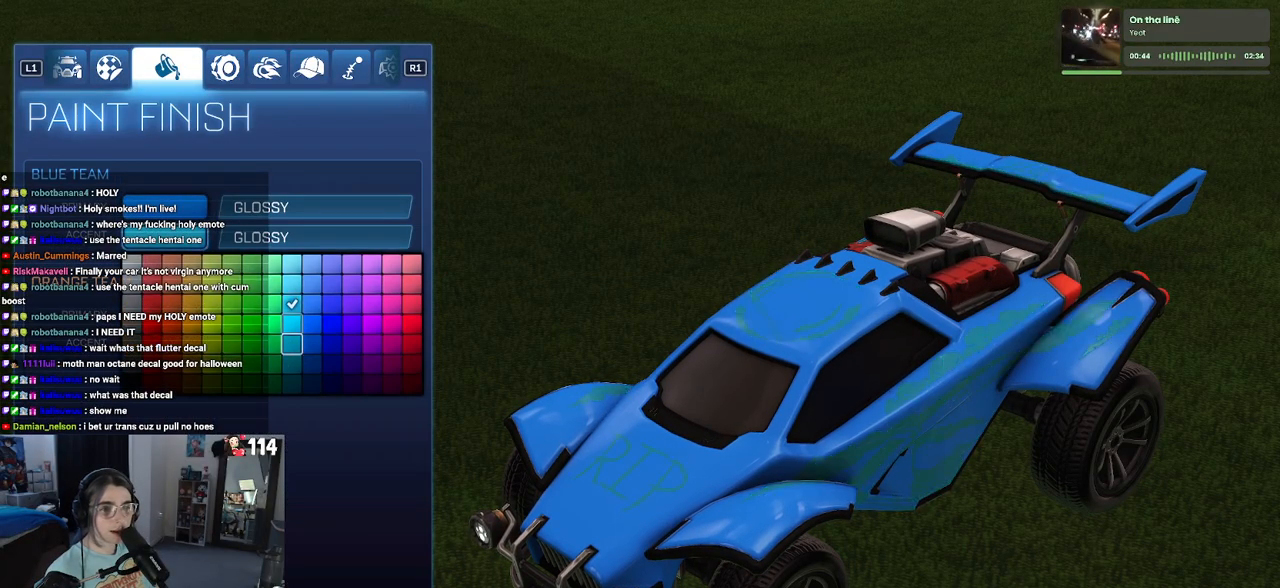
{"buttons": ["DPAD_LEFT"], "left_stick": "down-left", "right_stick": "center", "events": [[117, "DPAD_DOWN", "up"], [233, "DPAD_LEFT", "down"], [400, "left_stick", "down-left"]]}